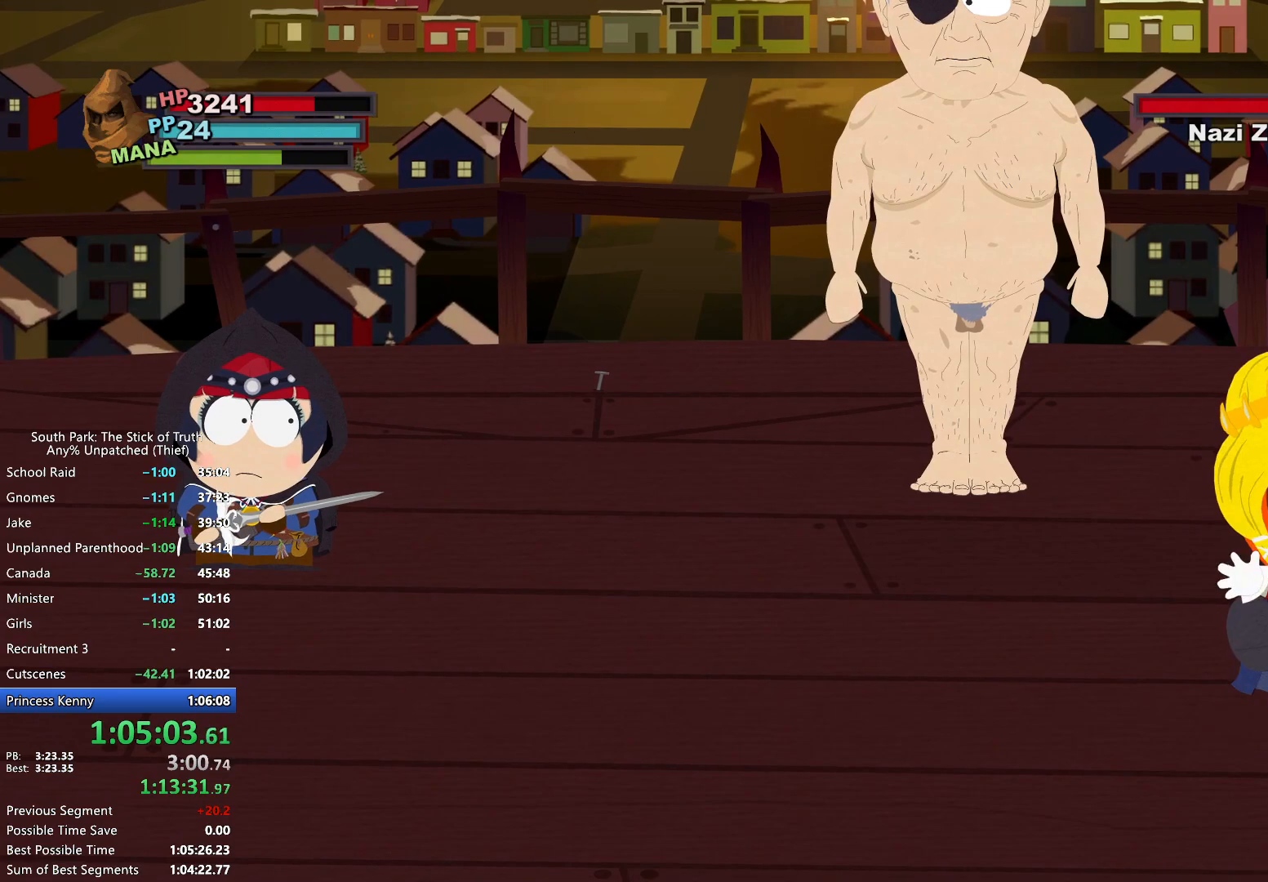
Gameplay with a controller (Xbox layout); each line is a JSON object with the inputs held at the frame after it. "events" lists button and stick changes between this image and that frame as [ms after this image, input, new state], when the widget could be followed in between. Not read: L3 R3.
{"buttons": [], "left_stick": "center", "right_stick": "center", "events": []}
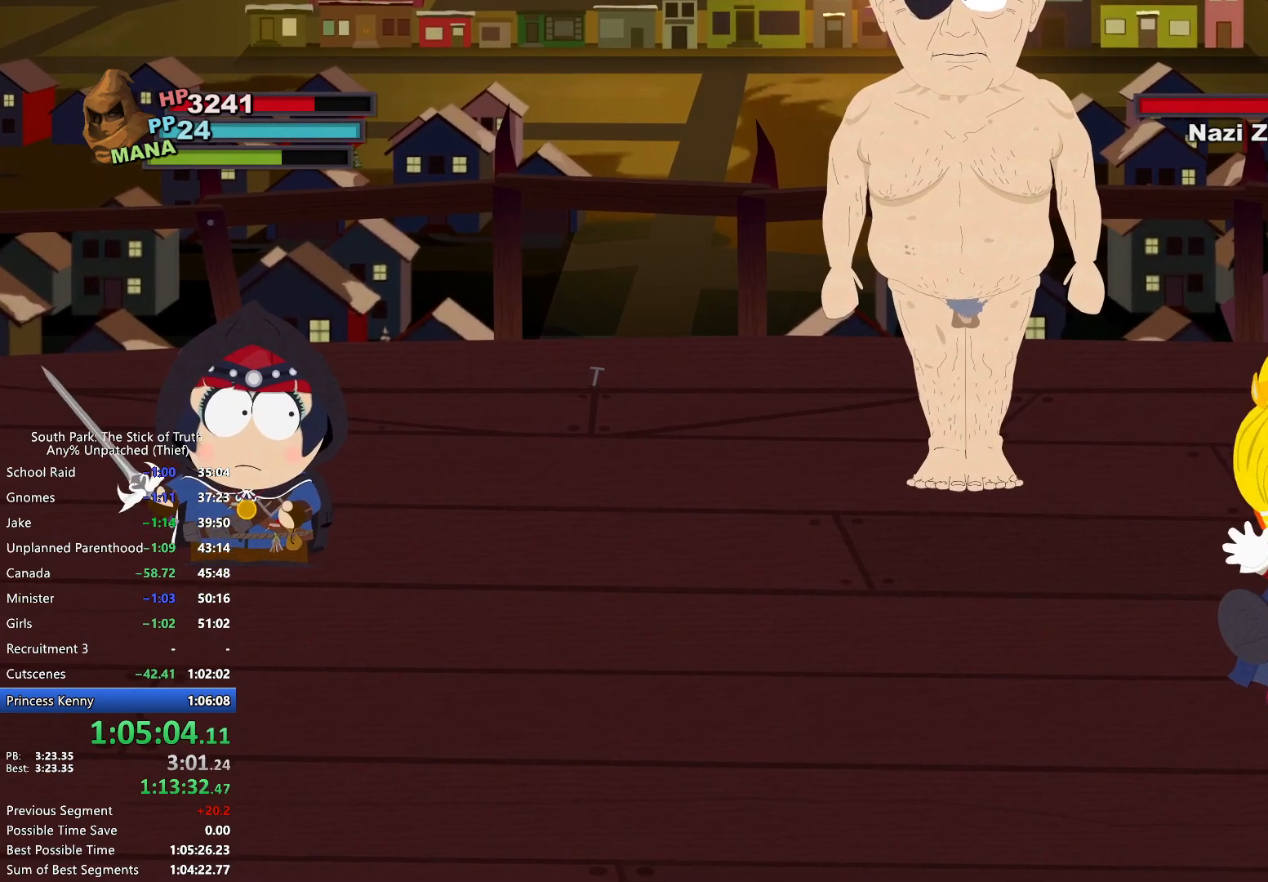
{"buttons": [], "left_stick": "center", "right_stick": "center", "events": []}
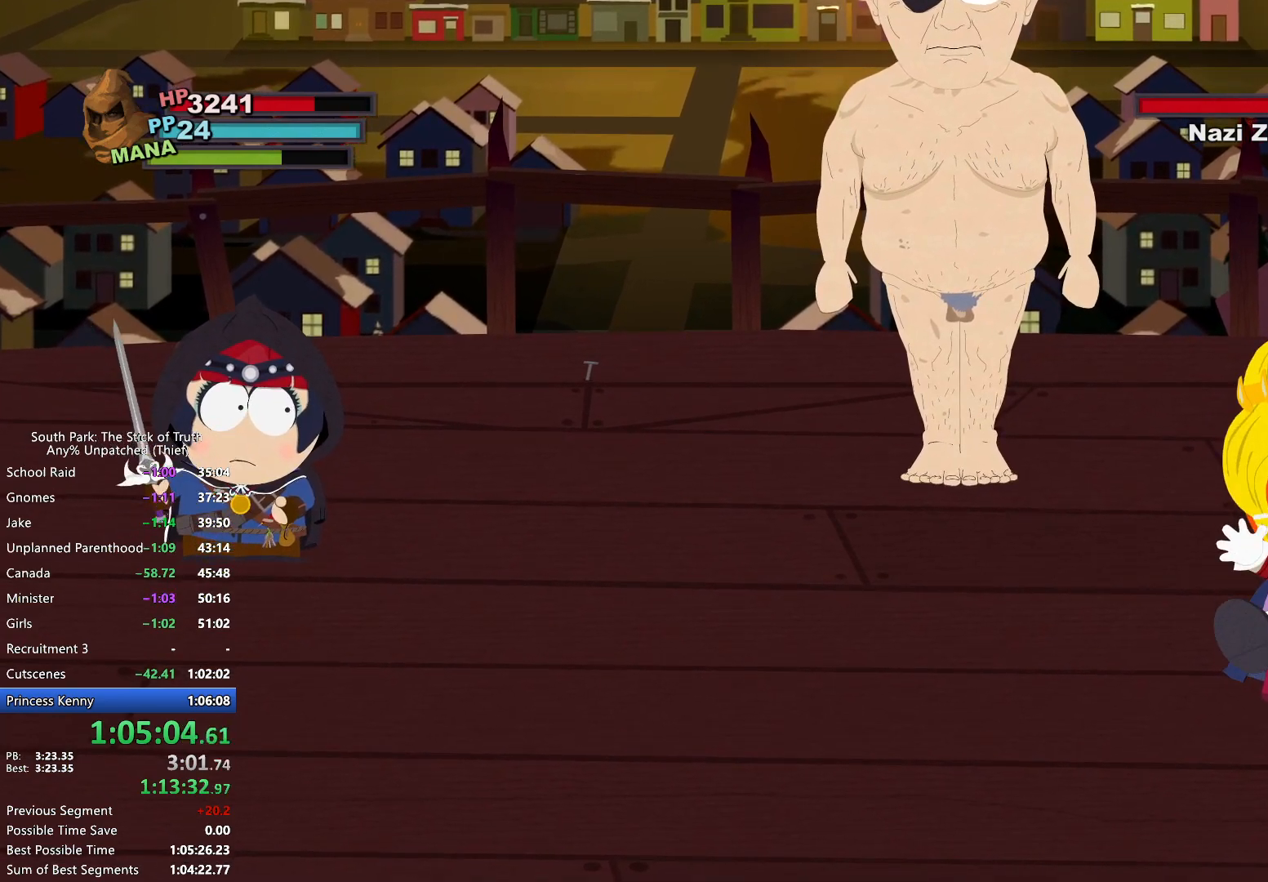
{"buttons": ["B"], "left_stick": "center", "right_stick": "center", "events": [[217, "B", "down"]]}
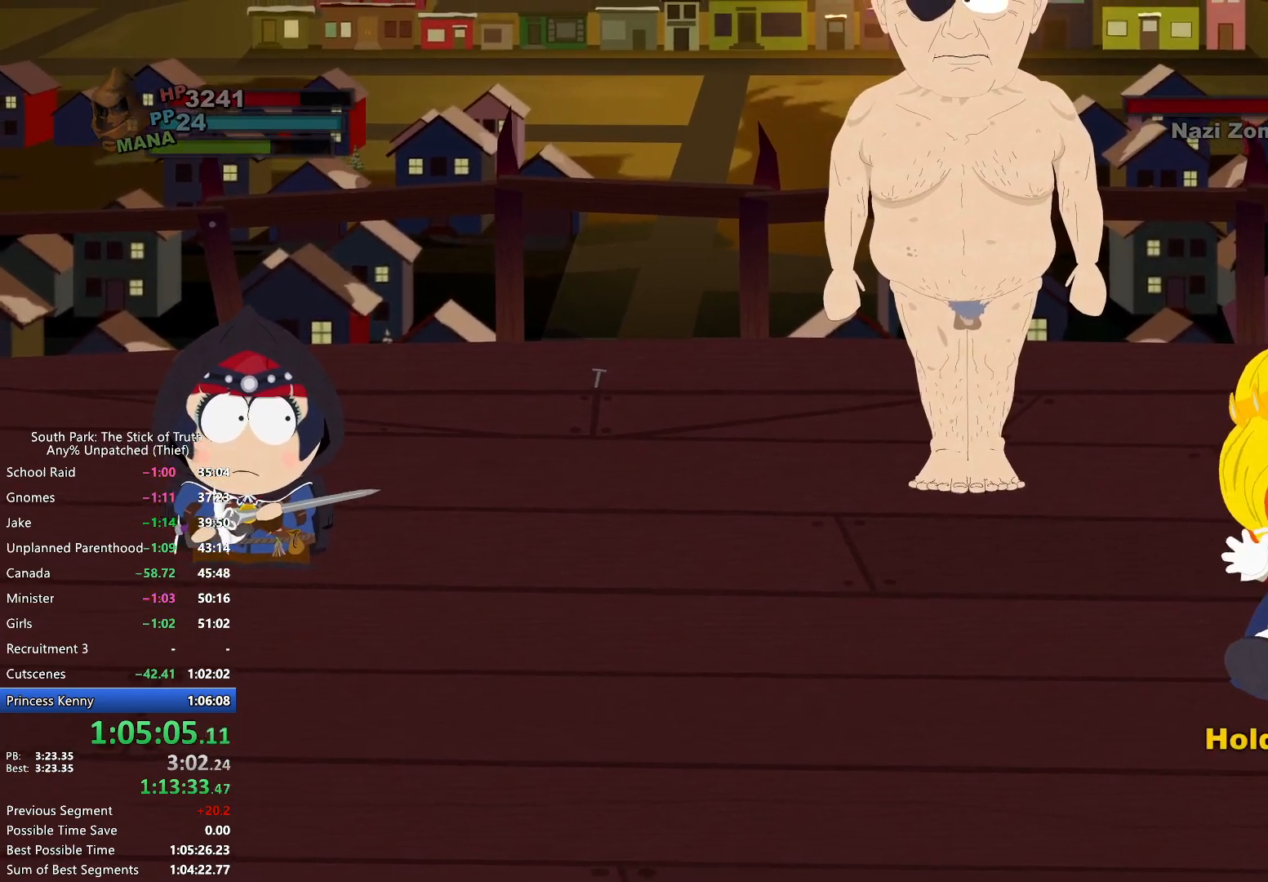
{"buttons": ["B"], "left_stick": "center", "right_stick": "center"}
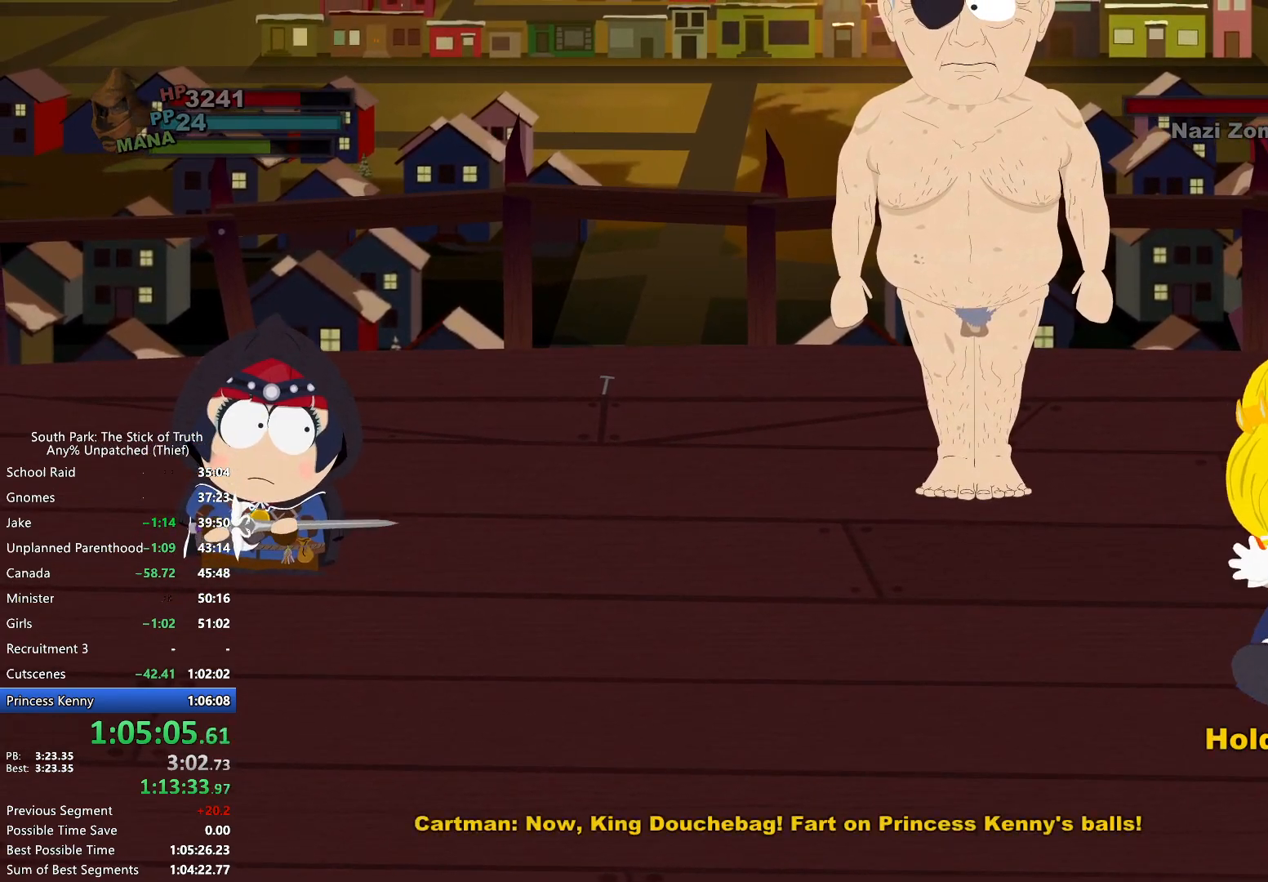
{"buttons": [], "left_stick": "center", "right_stick": "center", "events": [[450, "B", "up"]]}